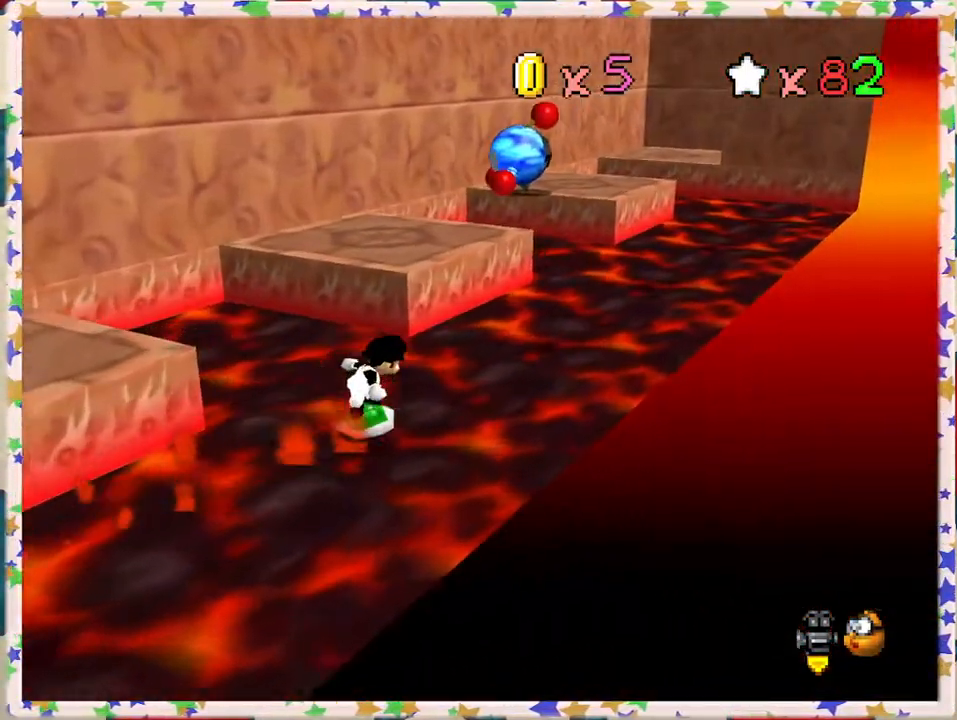
Gameplay with a controller (Nintendo layout); each line is a JSON object with the inputs held at the frame after it. "events" lists button and stick changes between this image and that frame as [ms after this image, input, new state], when the widget could be followed in between. Not read: L3 R3.
{"buttons": [], "left_stick": "up-right", "events": []}
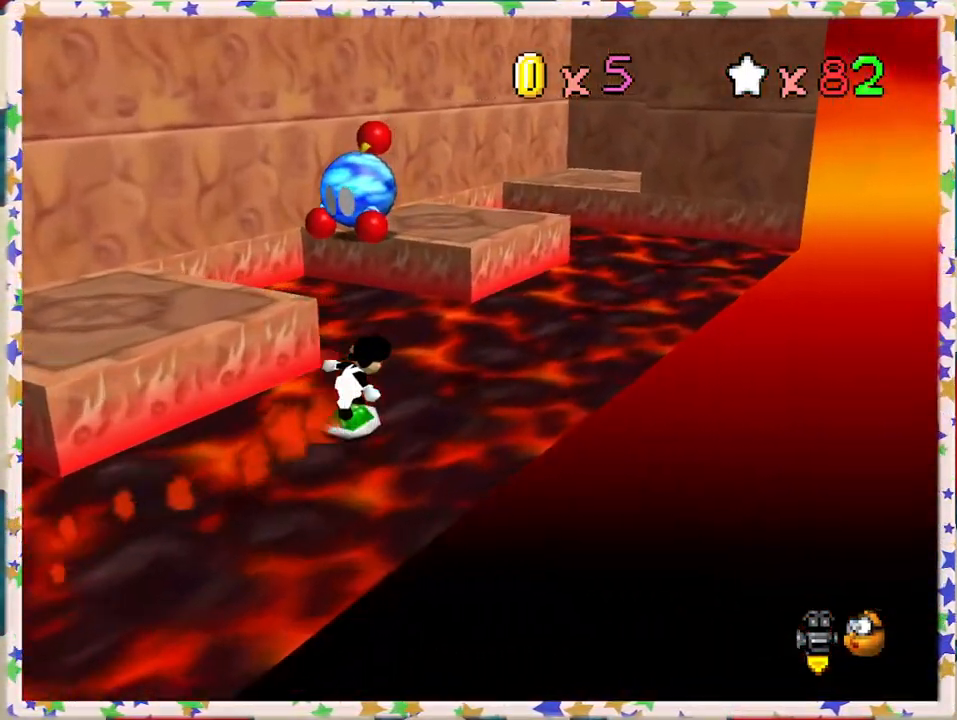
{"buttons": [], "left_stick": "up-right", "events": []}
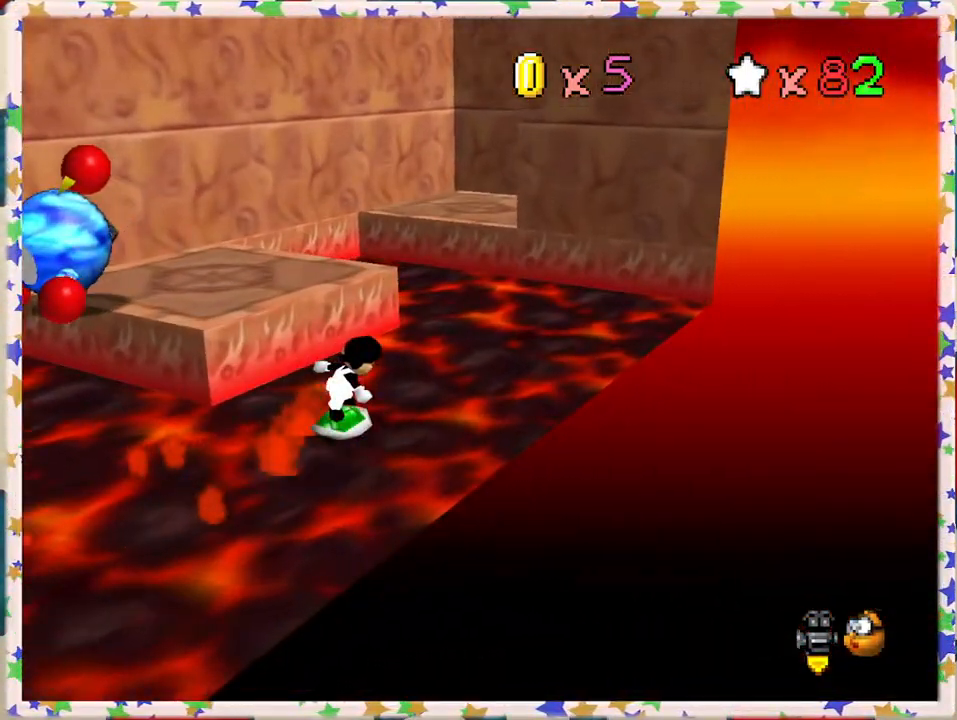
{"buttons": [], "left_stick": "up", "events": [[300, "left_stick", "up"]]}
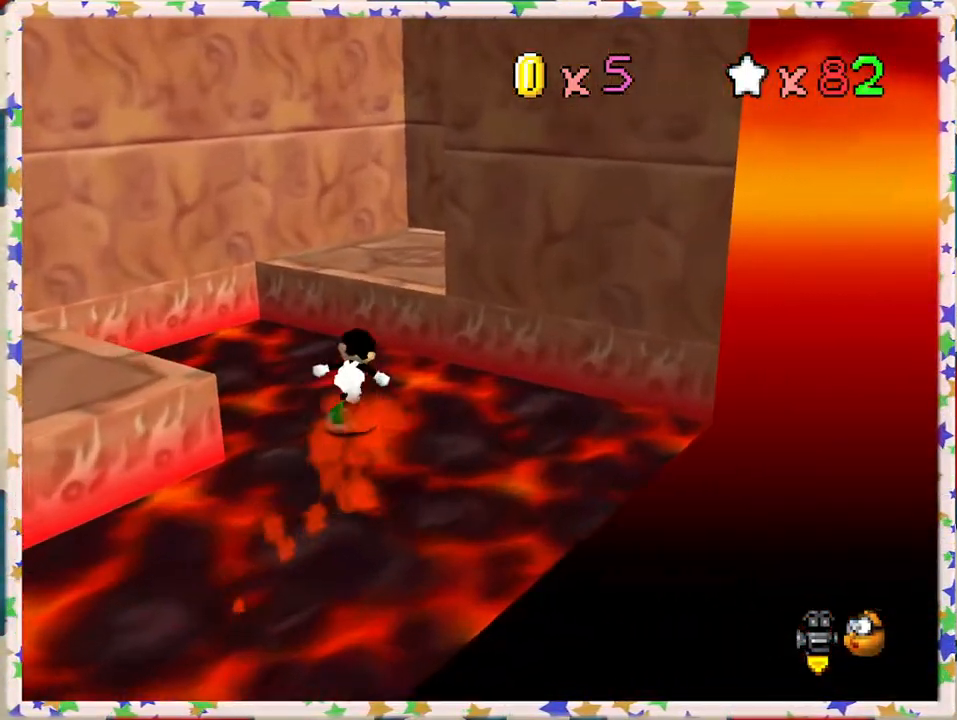
{"buttons": ["Z"], "left_stick": "down", "events": [[17, "A", "down"], [167, "A", "up"], [250, "left_stick", "right"], [333, "left_stick", "down"], [500, "Z", "down"]]}
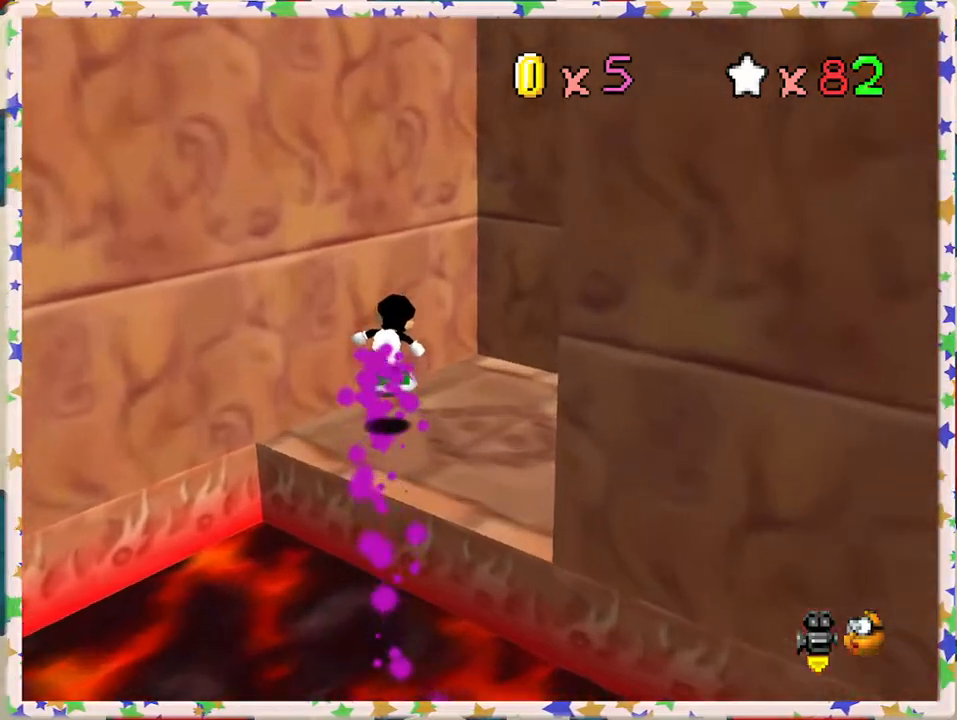
{"buttons": [], "left_stick": "center", "events": [[117, "left_stick", "center"], [133, "Z", "up"]]}
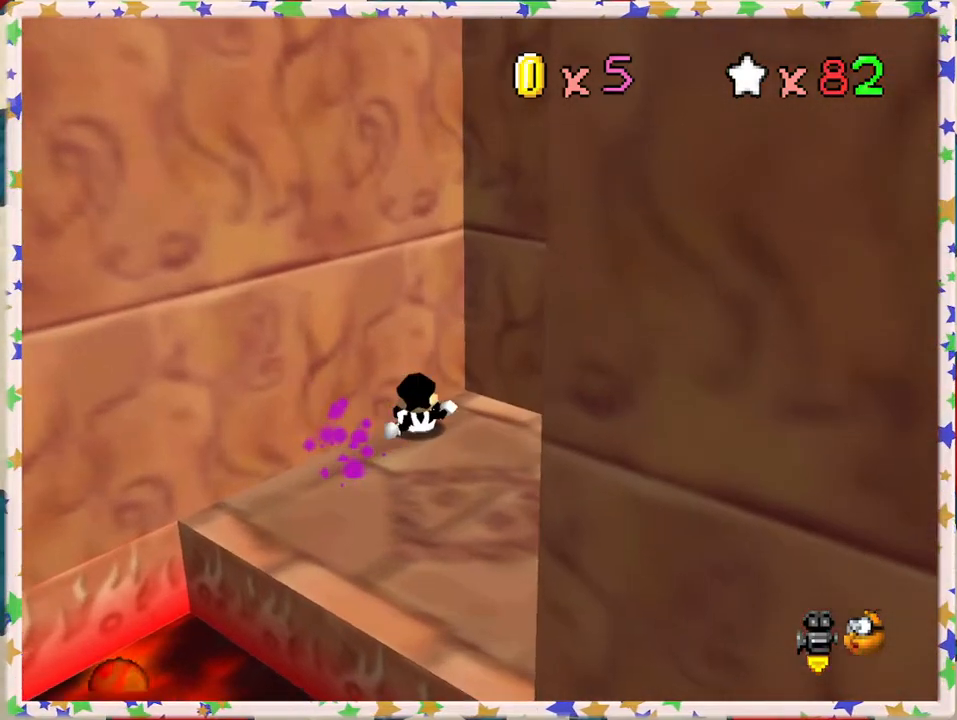
{"buttons": [], "left_stick": "right", "events": [[100, "C_LEFT", "down"], [233, "C_LEFT", "up"], [417, "left_stick", "right"]]}
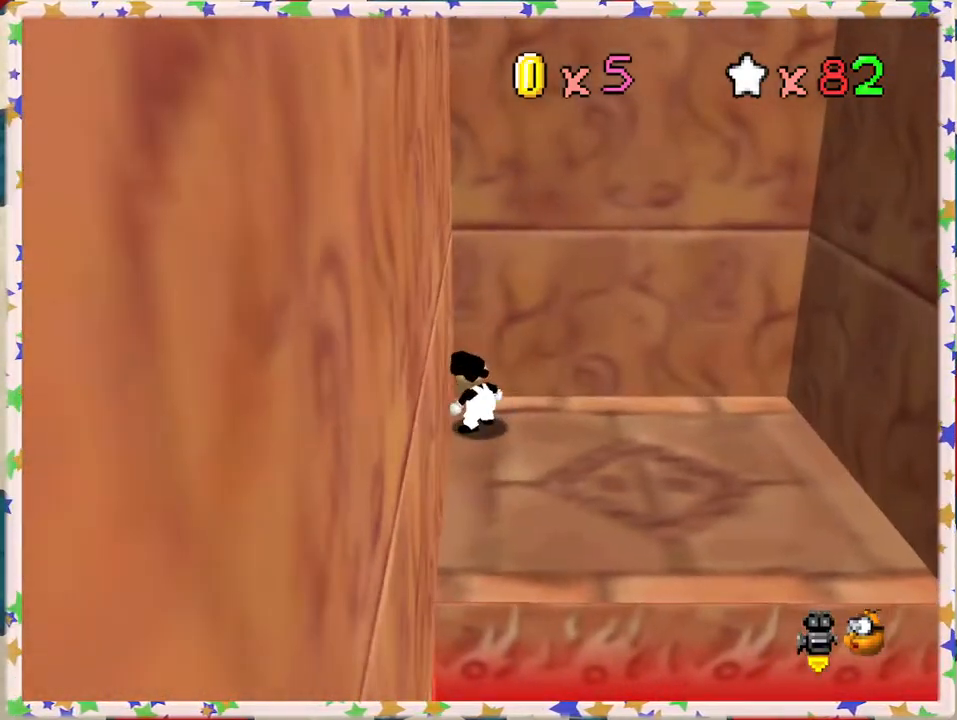
{"buttons": [], "left_stick": "right", "events": []}
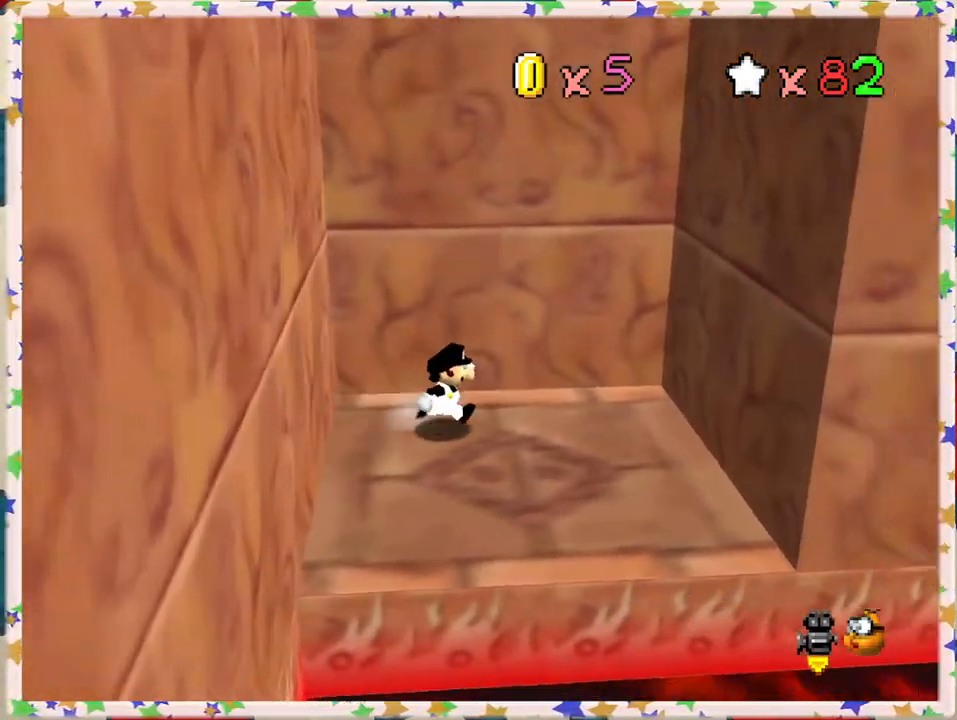
{"buttons": ["A"], "left_stick": "right", "events": [[233, "A", "down"]]}
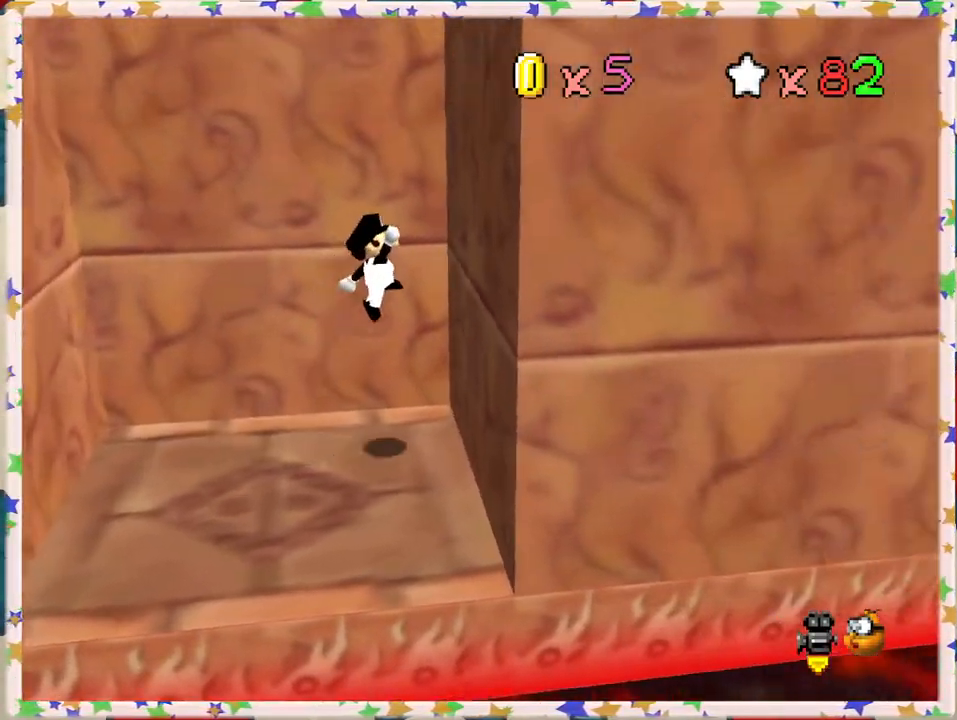
{"buttons": ["A"], "left_stick": "left", "events": [[33, "A", "up"], [167, "A", "down"], [167, "left_stick", "up"], [233, "left_stick", "left"]]}
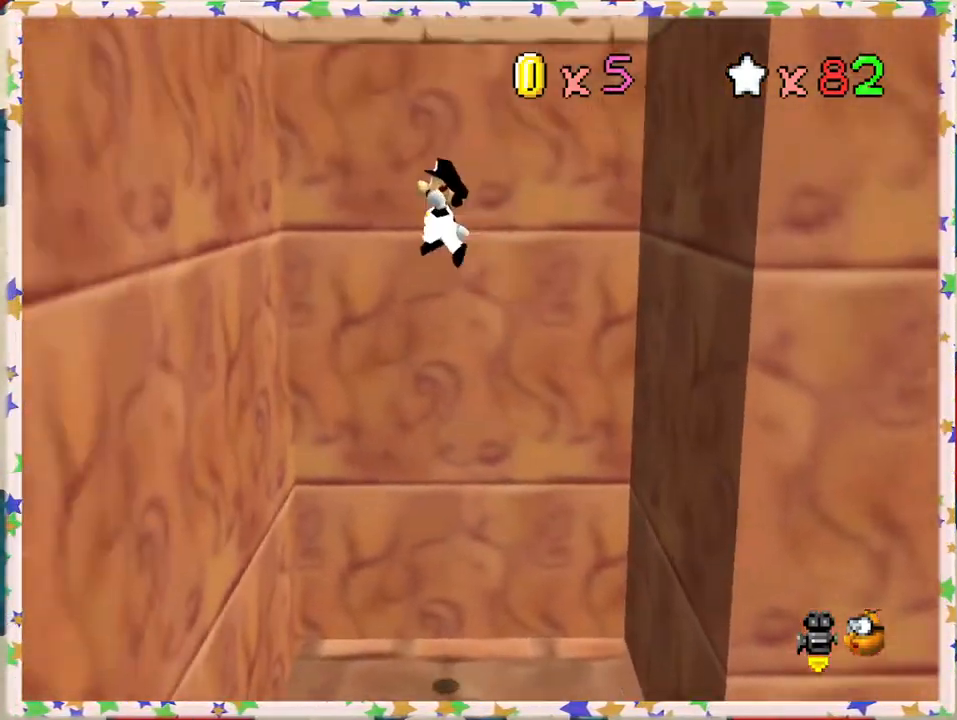
{"buttons": ["A"], "left_stick": "right", "events": [[117, "A", "up"], [283, "A", "down"], [333, "left_stick", "up-right"], [500, "left_stick", "right"]]}
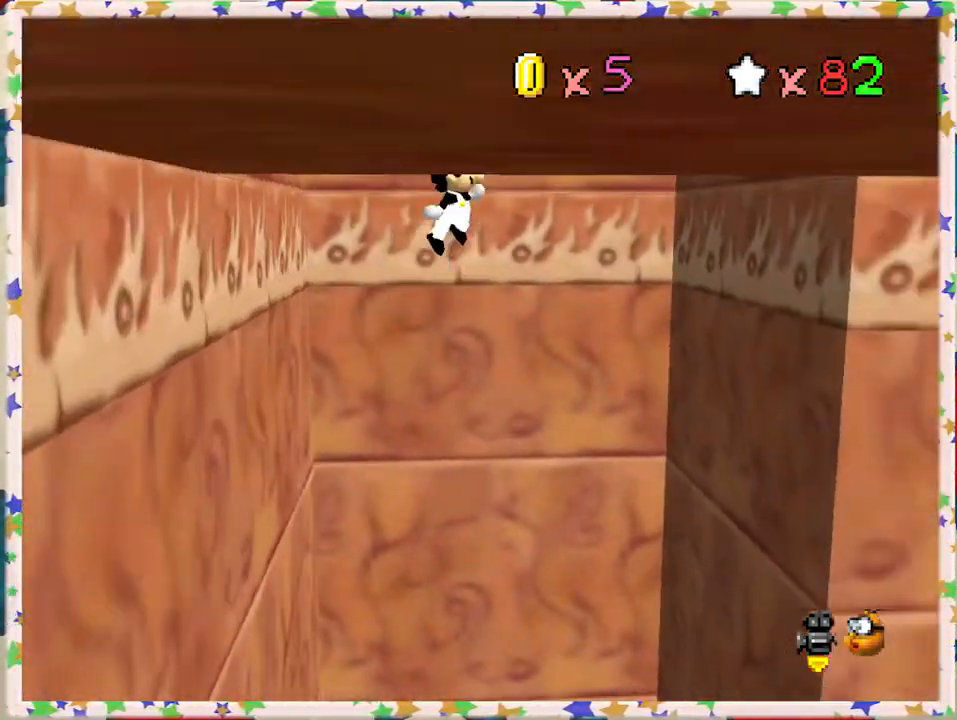
{"buttons": ["A"], "left_stick": "left", "events": [[300, "A", "up"], [417, "A", "down"], [417, "left_stick", "up"], [483, "left_stick", "left"]]}
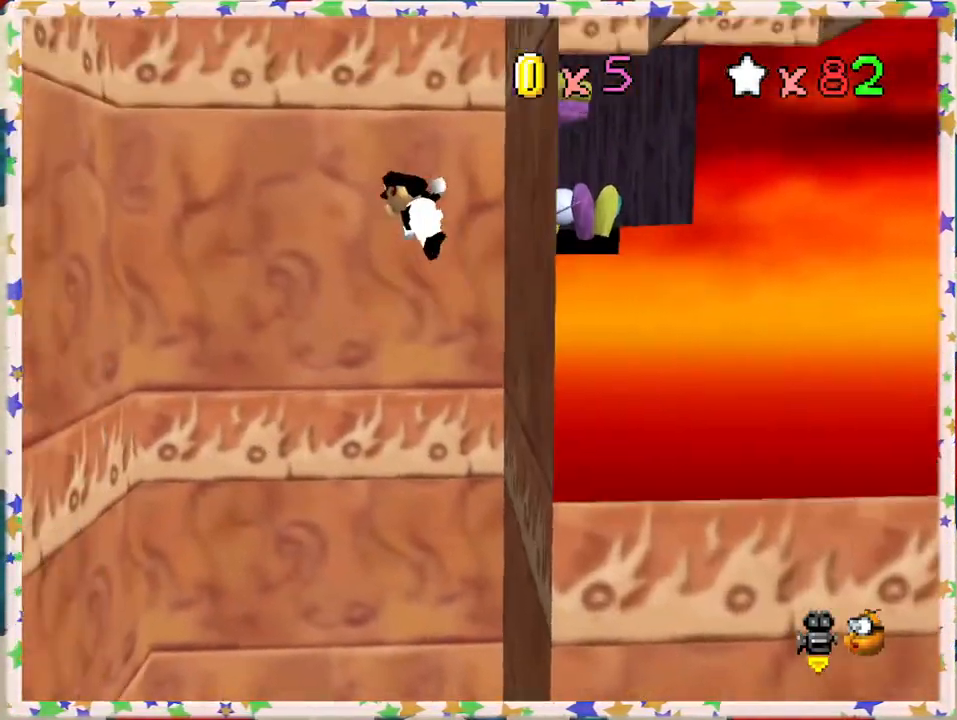
{"buttons": [], "left_stick": "left", "events": [[350, "A", "up"]]}
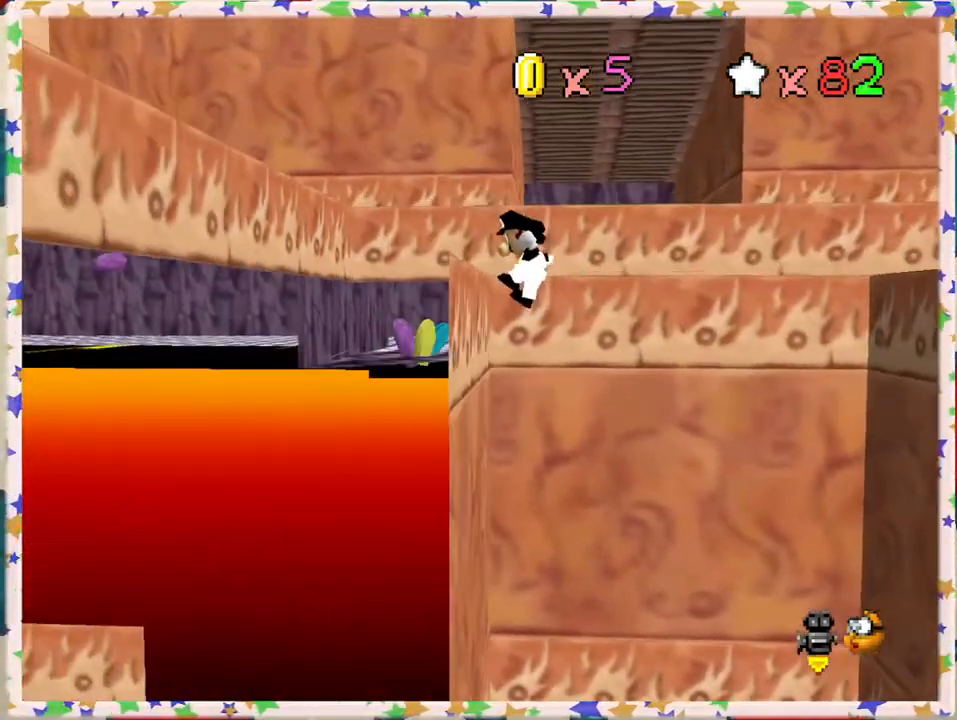
{"buttons": ["A"], "left_stick": "left", "events": [[67, "left_stick", "up"], [83, "A", "down"], [117, "left_stick", "up-right"], [250, "left_stick", "left"], [300, "A", "up"], [383, "A", "down"]]}
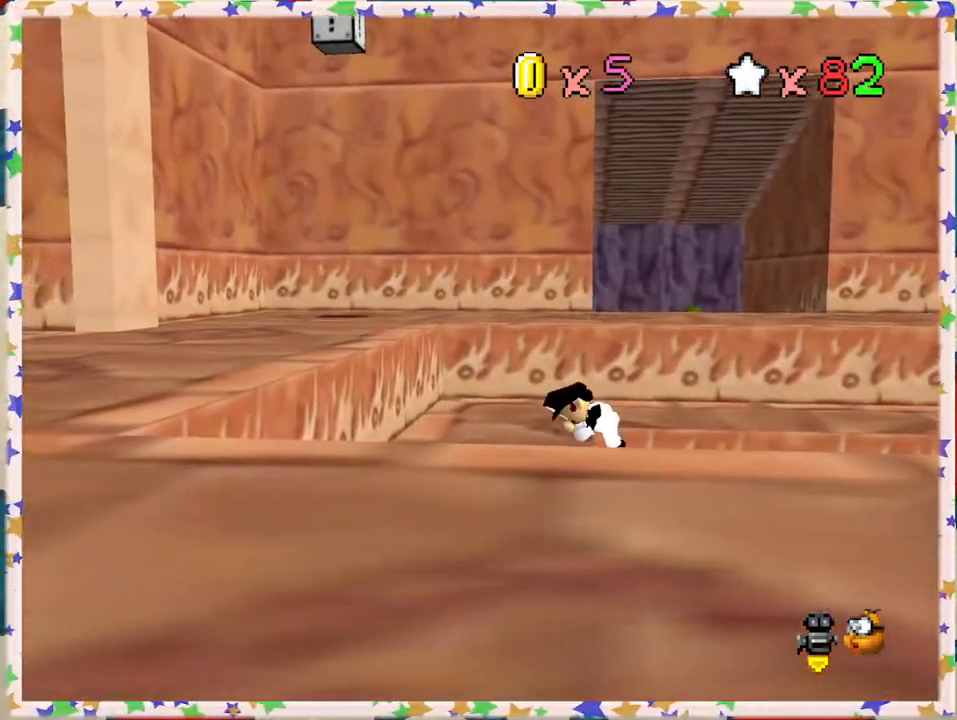
{"buttons": [], "left_stick": "up-left", "events": [[33, "A", "up"], [350, "C_RIGHT", "down"], [450, "left_stick", "up-left"], [467, "C_RIGHT", "up"]]}
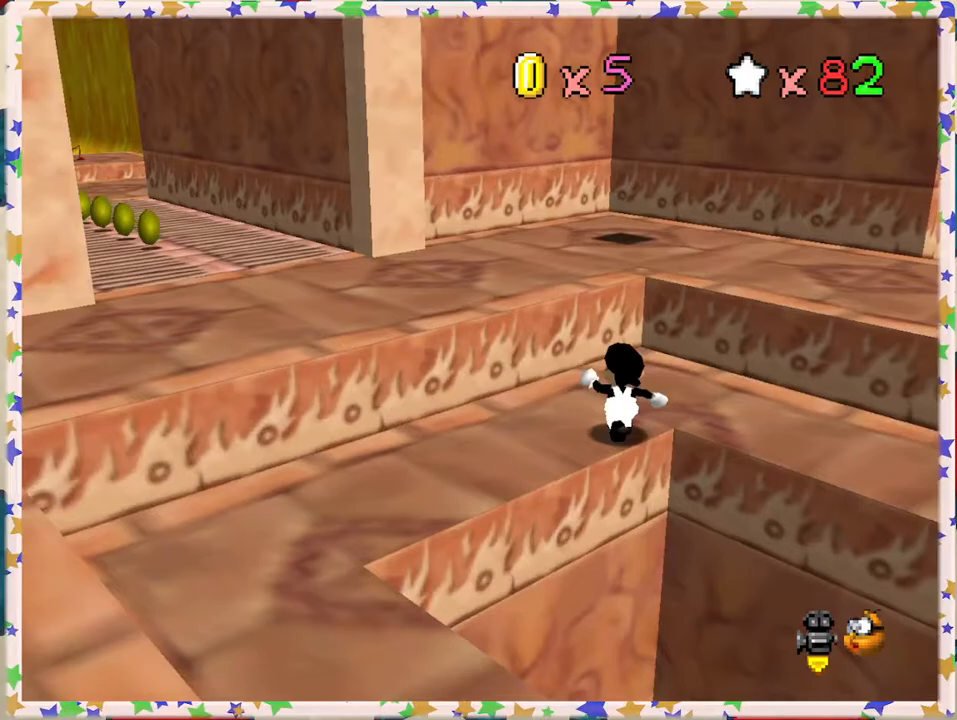
{"buttons": [], "left_stick": "up-left", "events": [[67, "left_stick", "up"], [367, "C_RIGHT", "down"], [433, "C_RIGHT", "up"], [483, "left_stick", "up-left"]]}
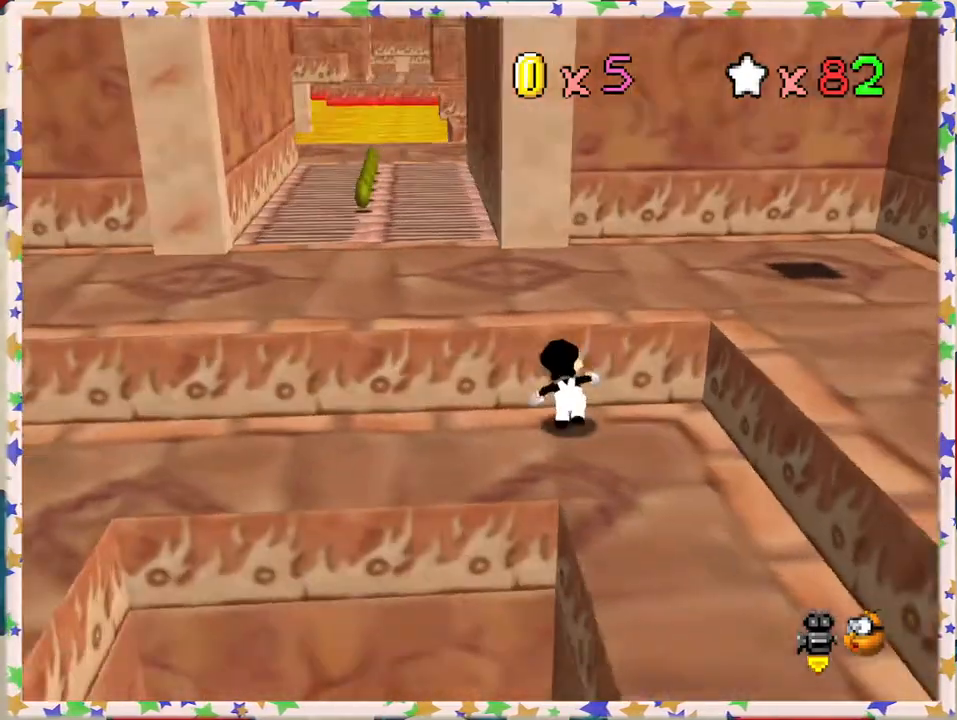
{"buttons": [], "left_stick": "up-left", "events": [[17, "A", "down"], [100, "left_stick", "left"], [150, "A", "up"], [217, "left_stick", "up-left"]]}
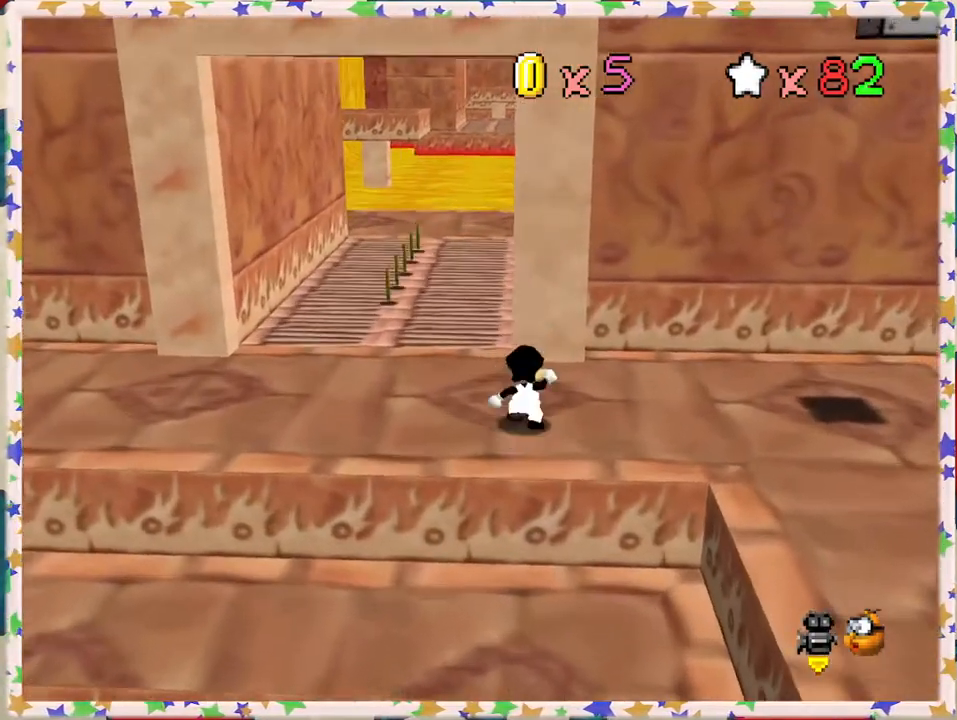
{"buttons": [], "left_stick": "up-left", "events": []}
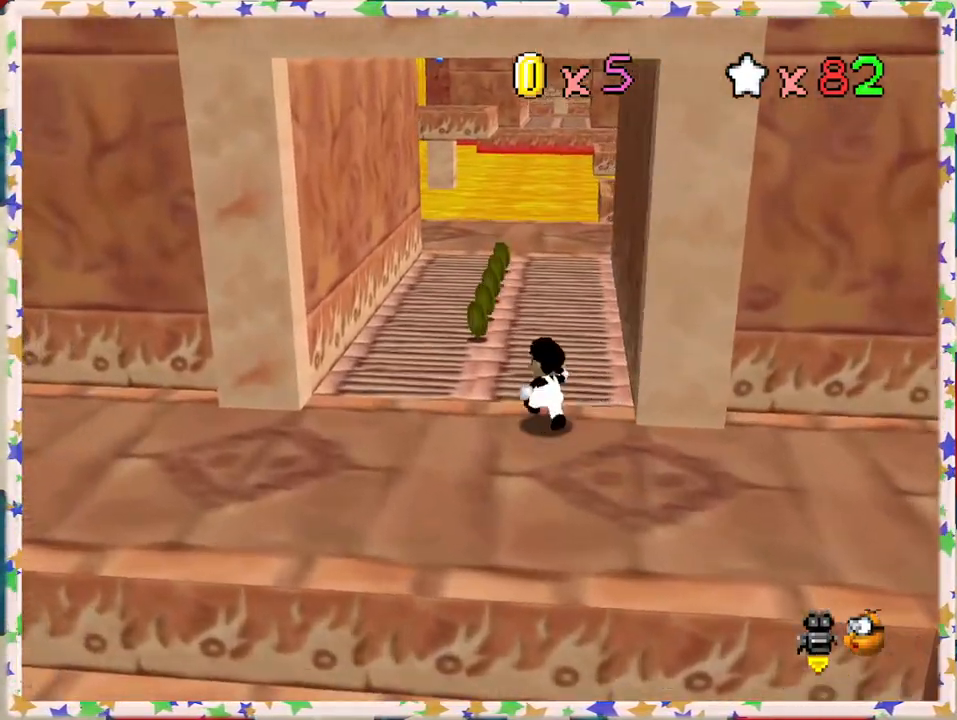
{"buttons": [], "left_stick": "up", "events": [[317, "left_stick", "up"]]}
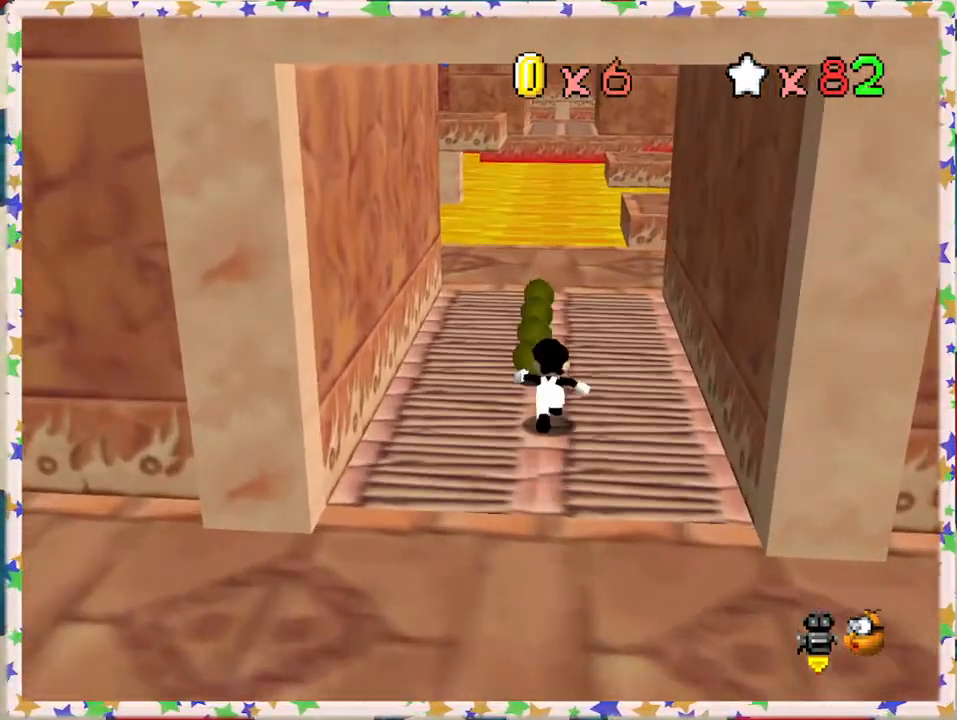
{"buttons": ["C_LEFT"], "left_stick": "up", "events": [[450, "C_LEFT", "down"]]}
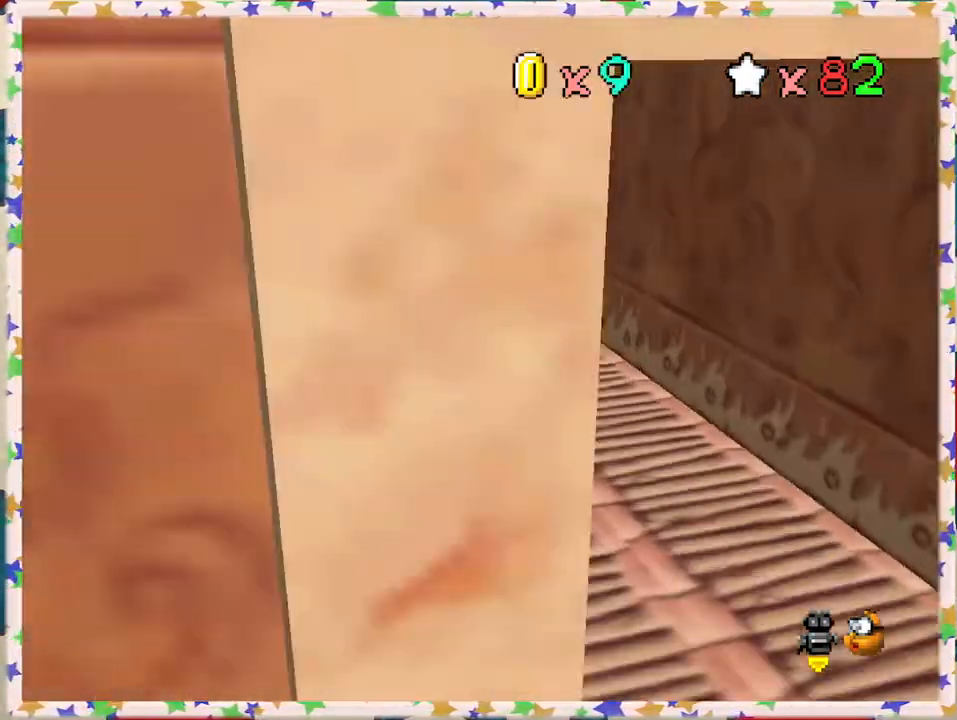
{"buttons": ["C_RIGHT"], "left_stick": "up-left", "events": [[50, "C_LEFT", "up"], [100, "left_stick", "up-right"], [333, "left_stick", "up-left"], [383, "C_RIGHT", "down"]]}
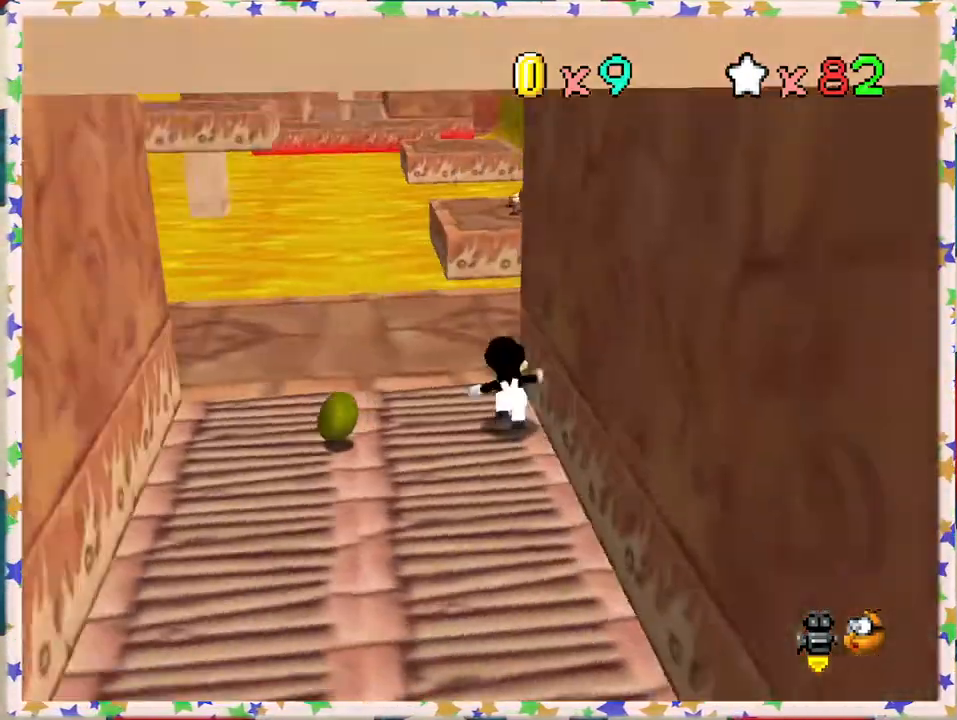
{"buttons": [], "left_stick": "up-right", "events": [[33, "left_stick", "up"], [167, "C_RIGHT", "up"], [233, "C_RIGHT", "down"], [350, "C_RIGHT", "up"], [433, "left_stick", "up-right"]]}
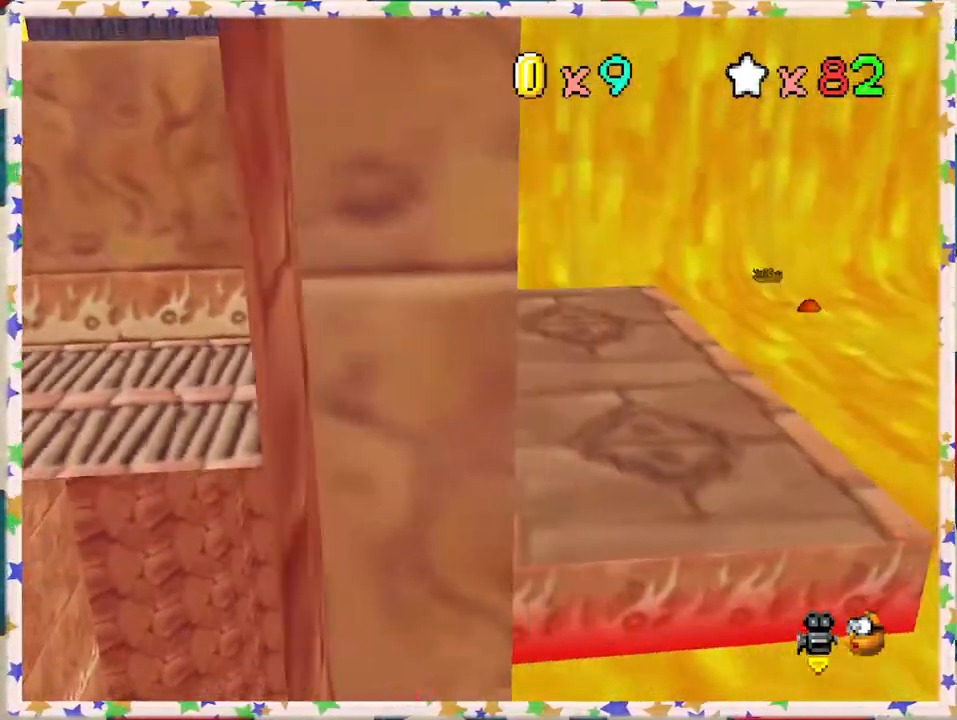
{"buttons": [], "left_stick": "down-right", "events": [[83, "left_stick", "center"], [133, "C_LEFT", "down"], [217, "C_LEFT", "up"], [500, "left_stick", "down-right"]]}
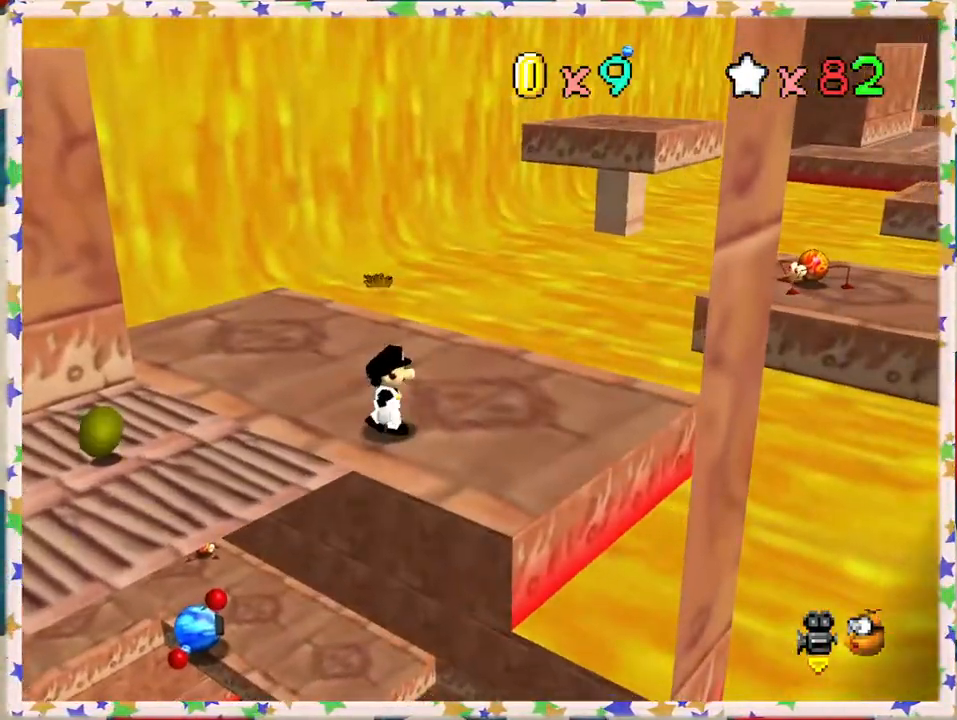
{"buttons": [], "left_stick": "right", "events": [[17, "C_LEFT", "down"], [117, "C_LEFT", "up"], [117, "left_stick", "center"], [333, "left_stick", "right"]]}
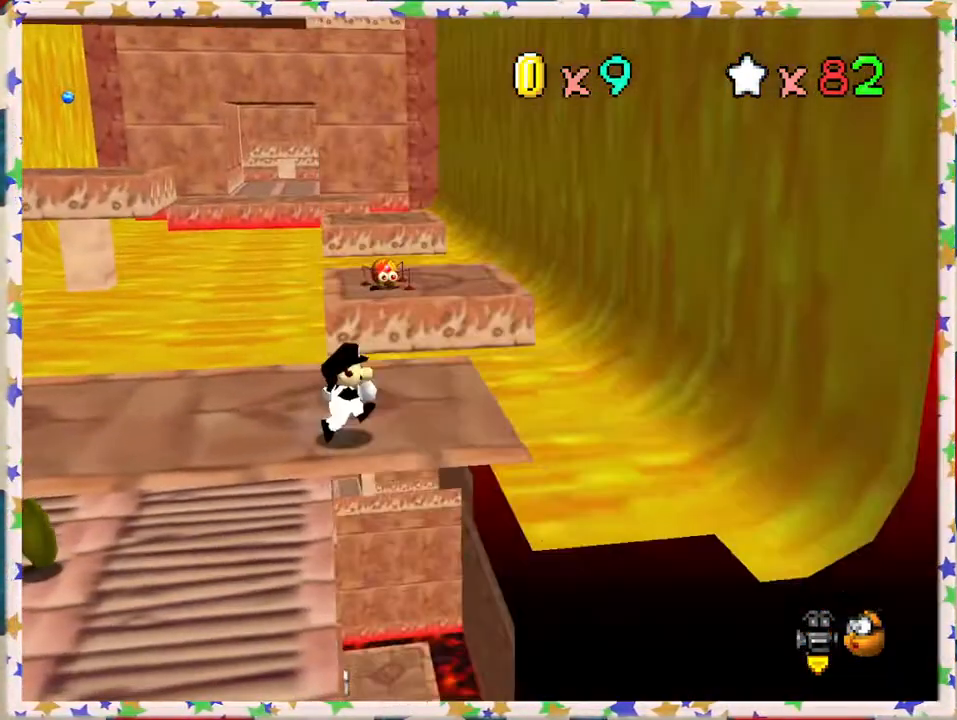
{"buttons": [], "left_stick": "up", "events": [[100, "left_stick", "up-right"], [400, "left_stick", "up"]]}
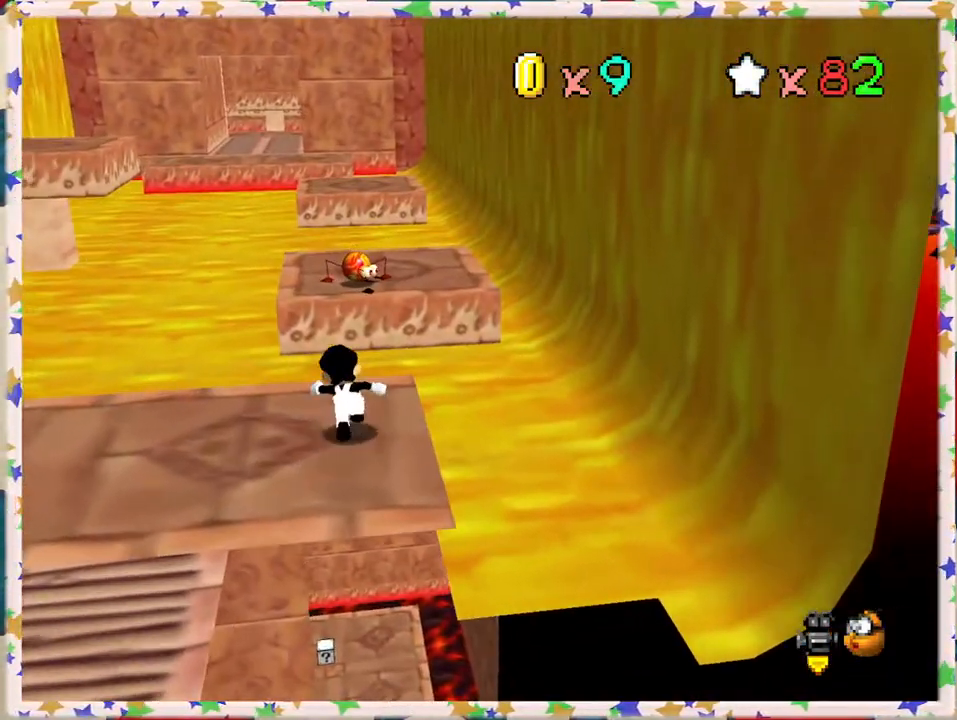
{"buttons": ["A", "Z"], "left_stick": "right", "events": [[83, "Z", "down"], [133, "A", "down"], [250, "left_stick", "up-right"], [350, "left_stick", "right"]]}
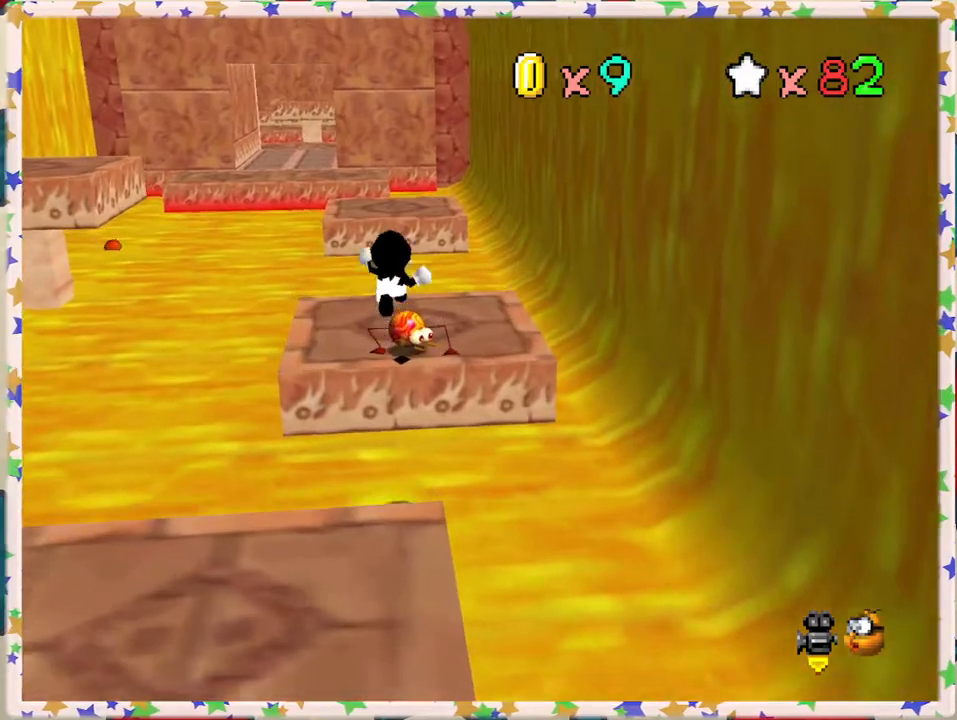
{"buttons": ["A", "Z"], "left_stick": "center", "events": [[17, "left_stick", "down-right"], [150, "left_stick", "down"], [483, "left_stick", "center"]]}
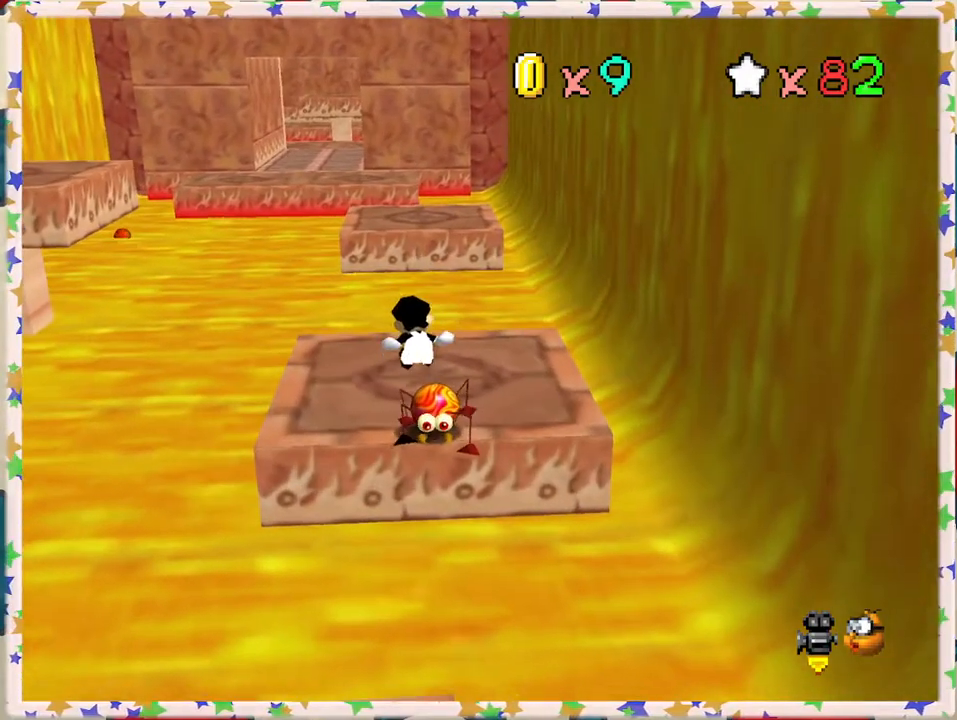
{"buttons": [], "left_stick": "down", "events": [[117, "left_stick", "down"], [250, "Z", "up"], [383, "A", "up"]]}
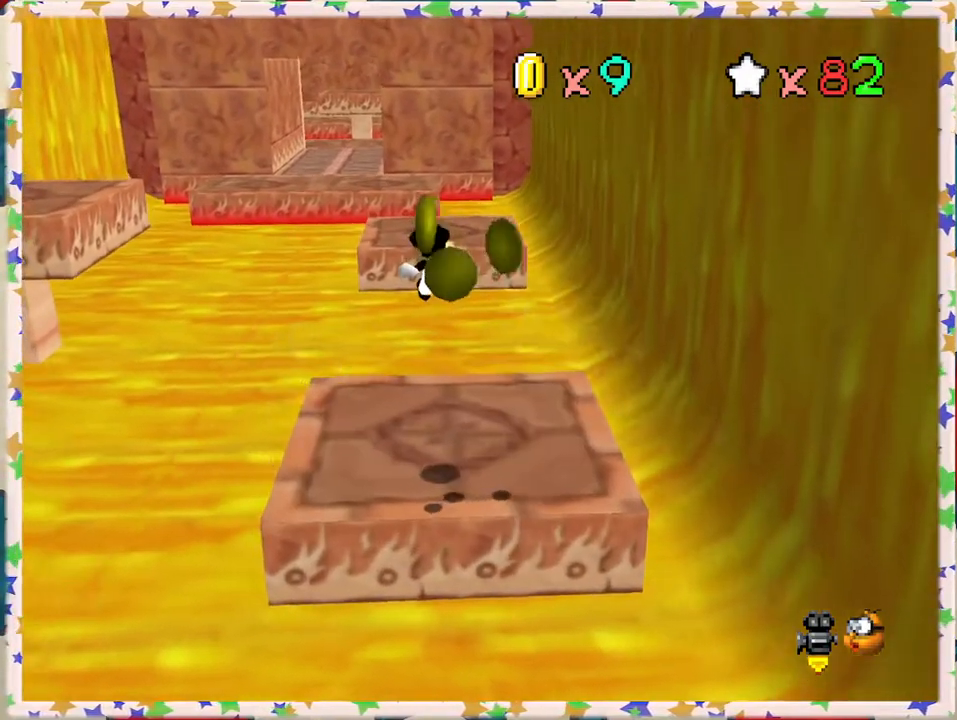
{"buttons": [], "left_stick": "center", "events": [[17, "C_RIGHT", "down"], [100, "left_stick", "center"], [150, "C_RIGHT", "up"]]}
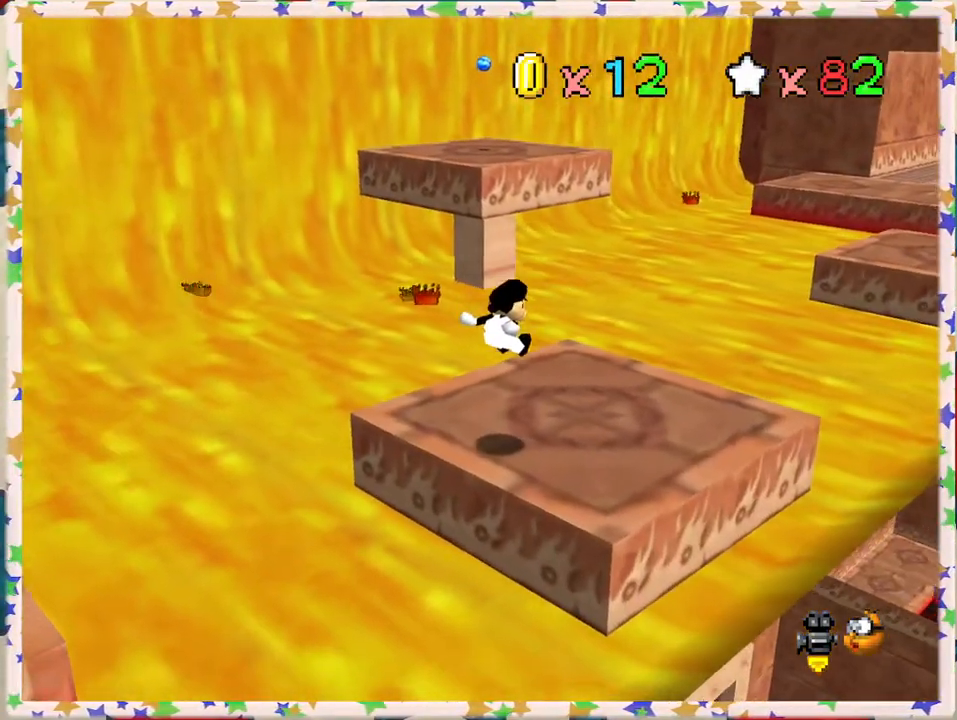
{"buttons": [], "left_stick": "center", "events": [[17, "left_stick", "up-right"], [217, "left_stick", "center"], [350, "C_LEFT", "down"], [433, "C_LEFT", "up"]]}
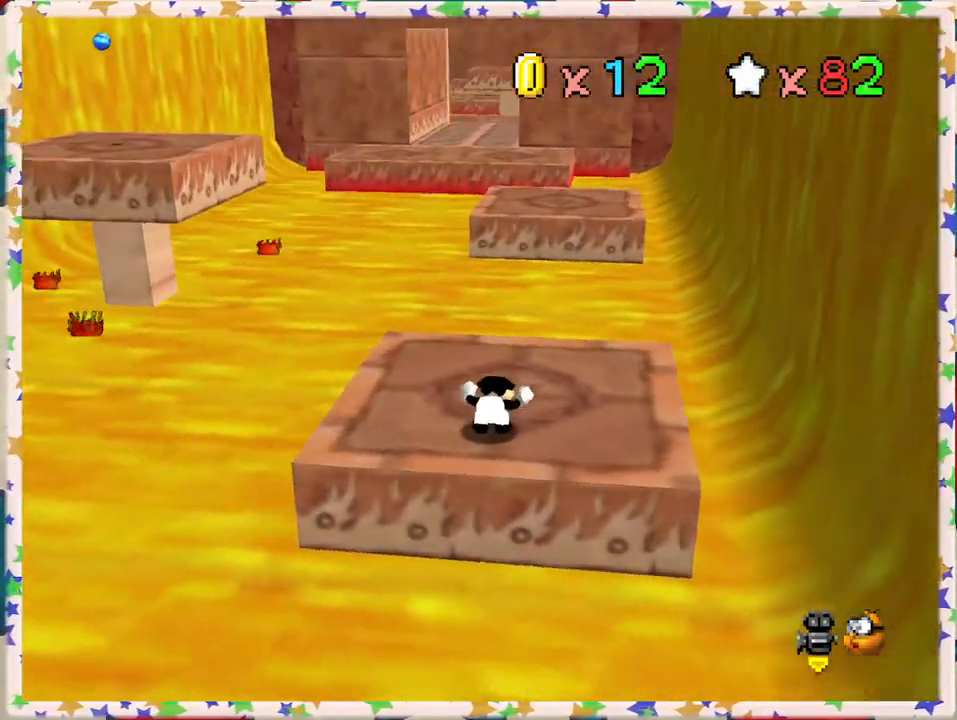
{"buttons": ["C_UP"], "left_stick": "center", "events": [[133, "left_stick", "up"], [283, "left_stick", "center"], [300, "C_UP", "down"], [417, "C_UP", "up"], [450, "C_UP", "down"]]}